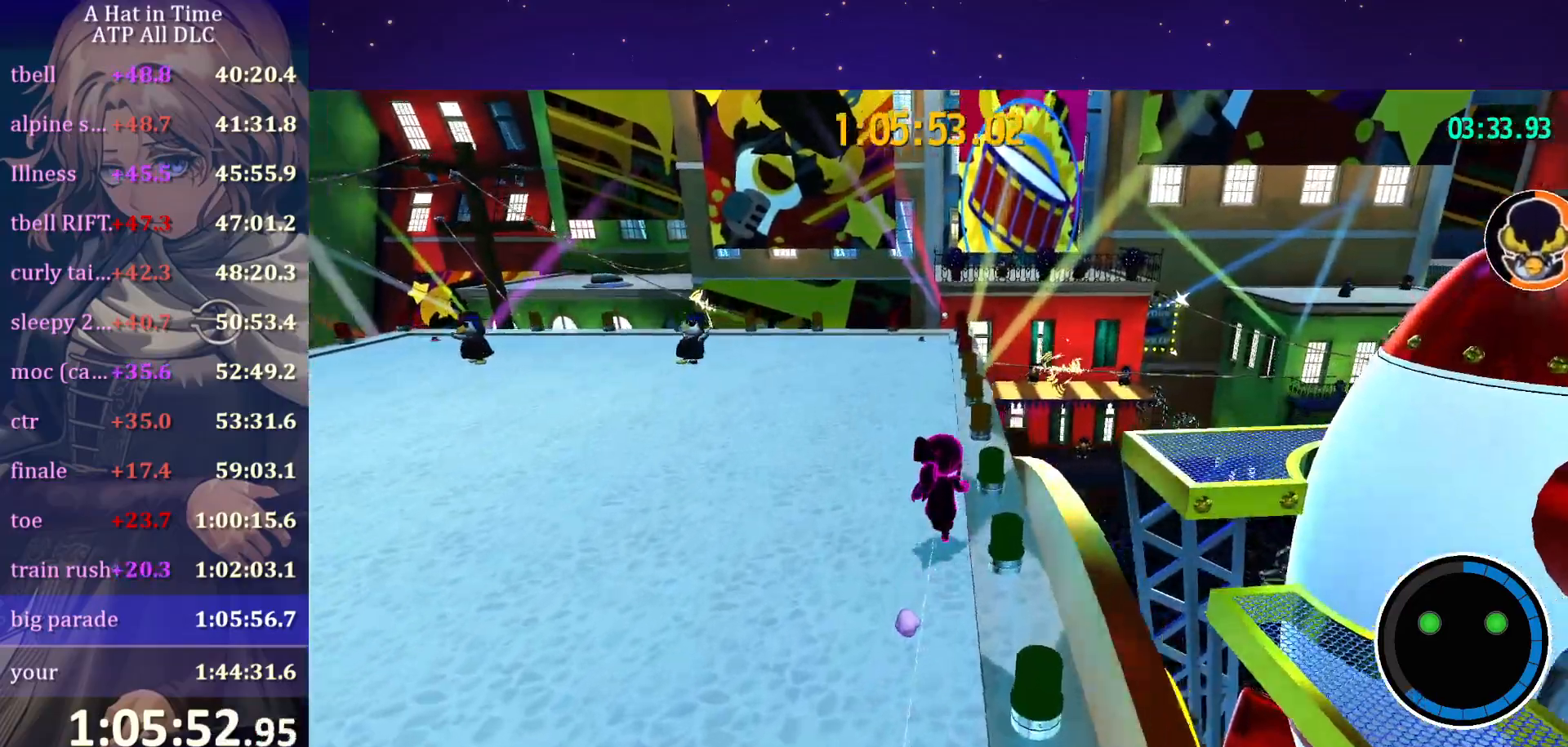
Gameplay with keyboard and mouse; each line is a JSON object with the keys and mouse buttons held at the frame after it. "events" lists presses ("down") and releases ("up") of "a", "alt", "c", "caps_lock", "ctrl", "d", "e", "f", "g", "q", "r", "s", "shift", "space", "t", "tab", "v", "w", "x", "z" and "mouse_wheel" between this image and that frame as [ms after this image, input, new state], when the widget could be followed in between. "mouse_wheel" = the "wheel" button of the "mouse" list. No other keys are recorded. "wheel" means that the mouse wheel is clicked or scrolled. "mouse_move" is the direction in which the mouse moves at that frame (one of eight, or "still"), when it could be read.
{"keys": ["w"], "mouse": [], "mouse_move": "still", "events": []}
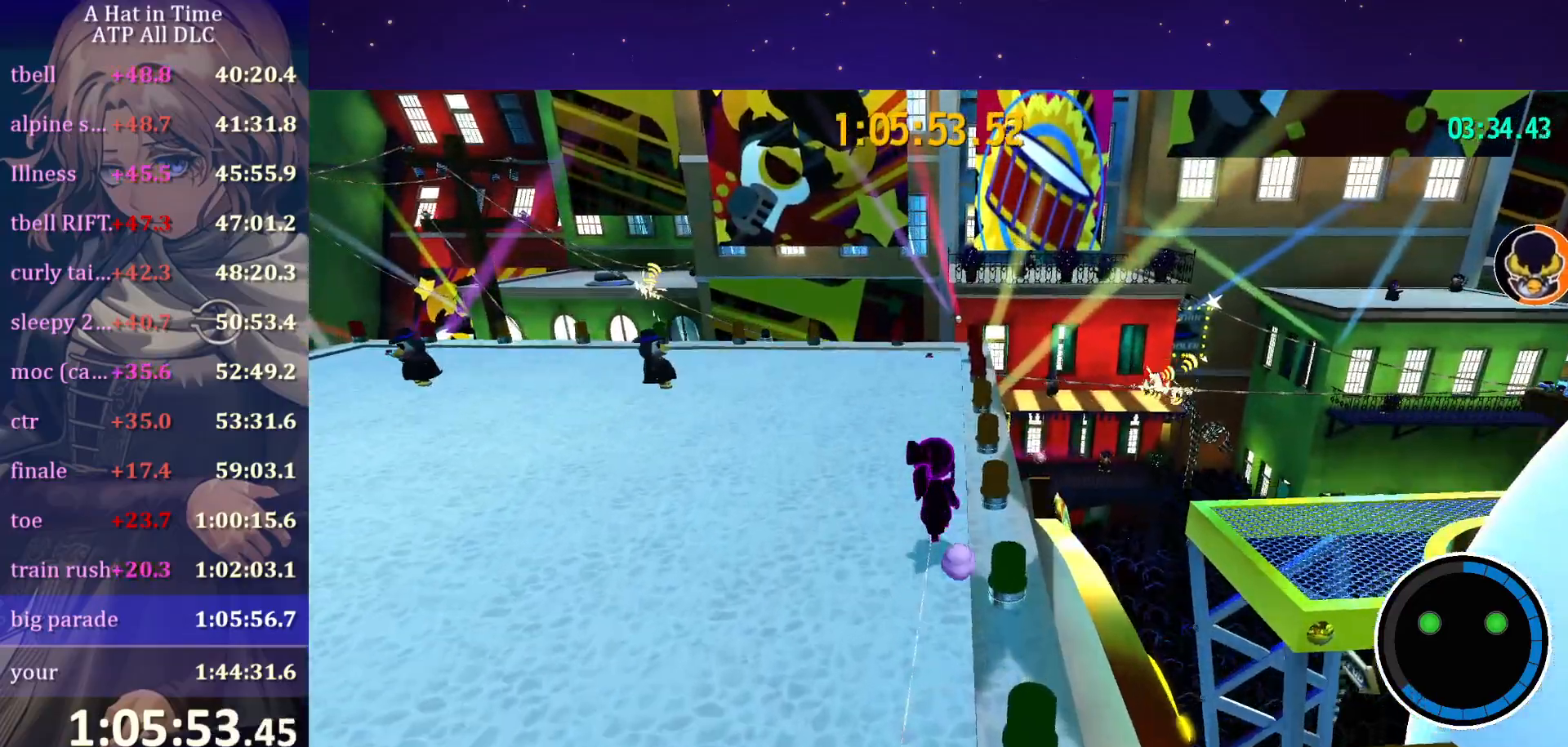
{"keys": ["w"], "mouse": [], "mouse_move": "still", "events": []}
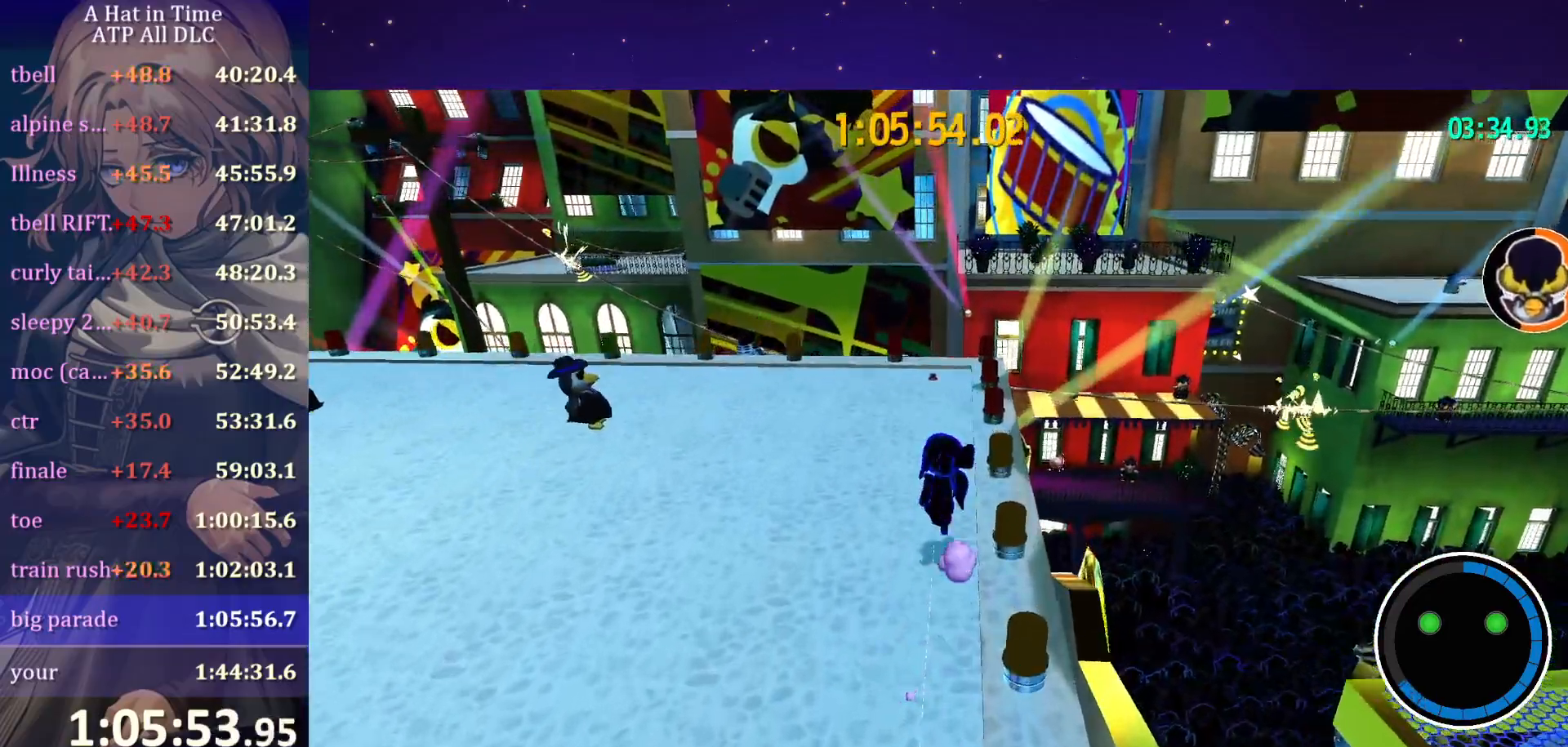
{"keys": ["d", "w"], "mouse": [], "mouse_move": "left", "events": [[334, "d", "down"]]}
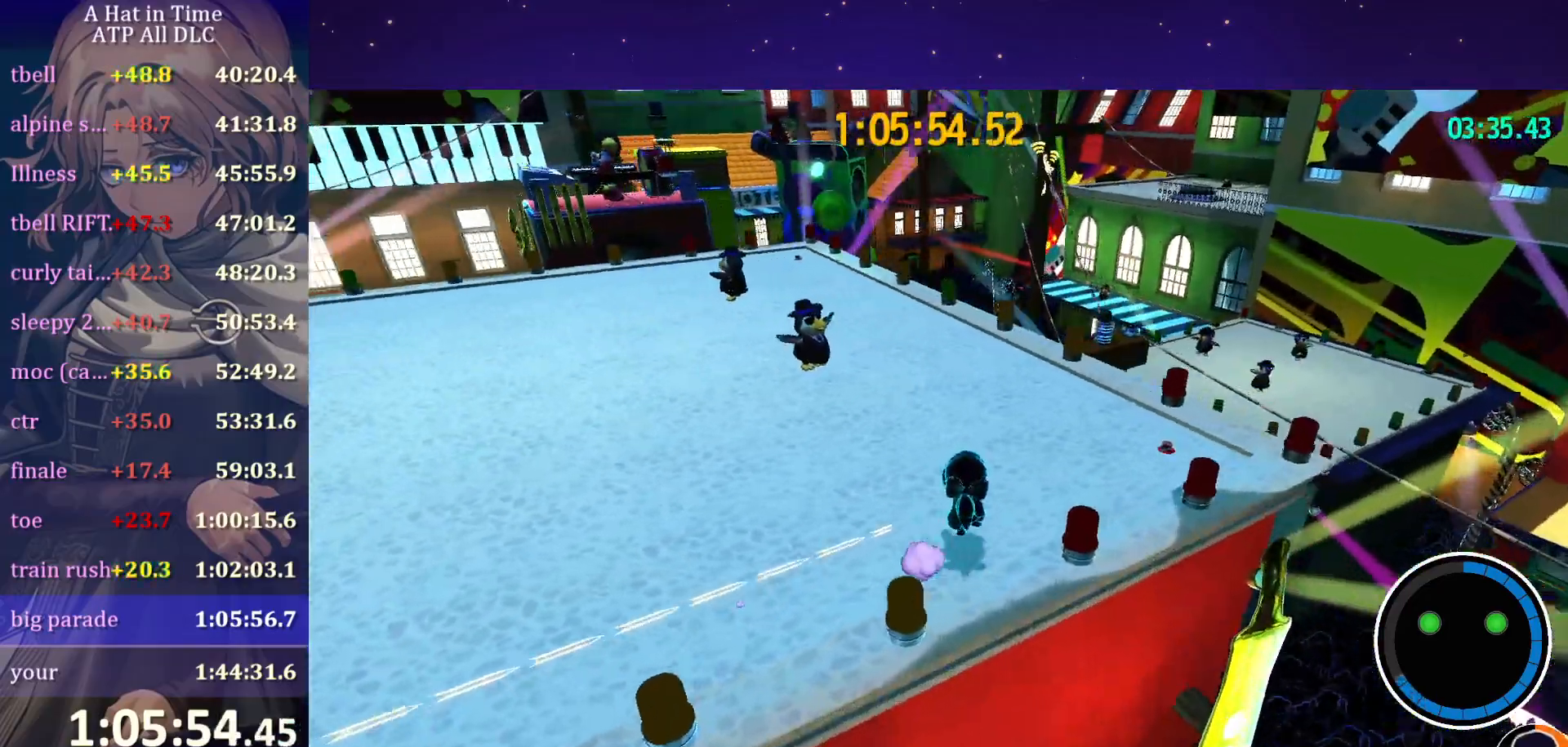
{"keys": ["w"], "mouse": [], "mouse_move": "still", "events": [[484, "d", "up"]]}
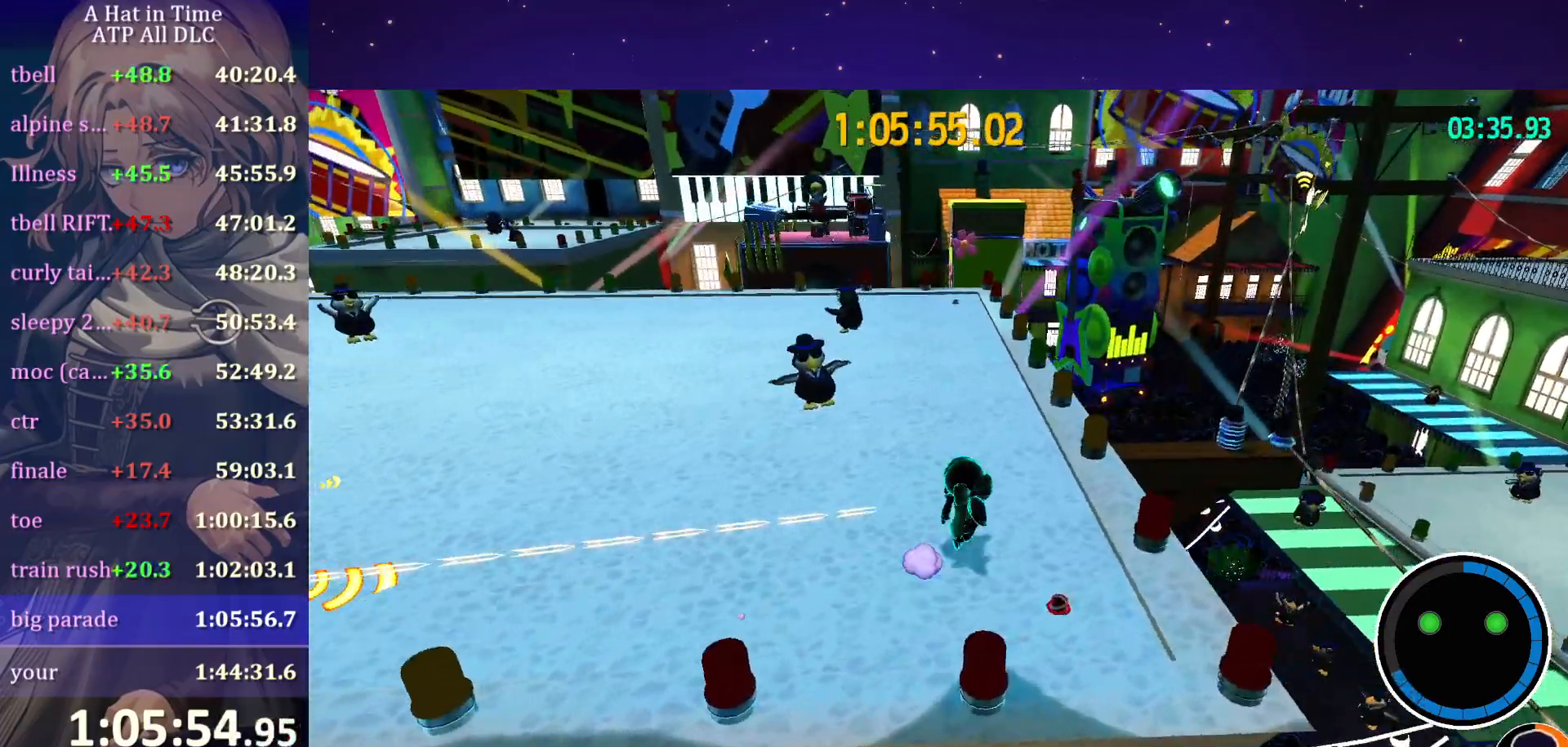
{"keys": ["w"], "mouse": [], "mouse_move": "still", "events": []}
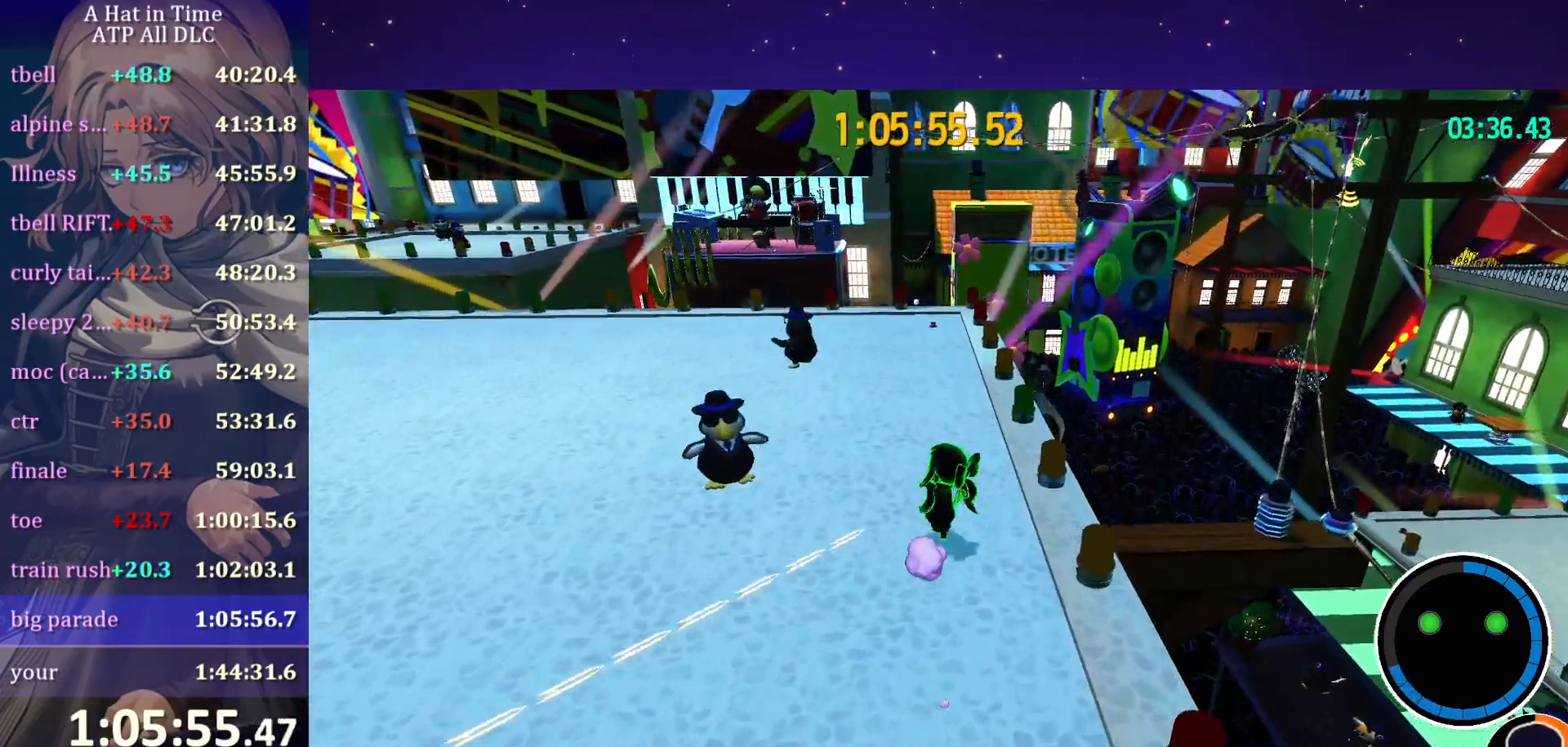
{"keys": ["w"], "mouse": [], "mouse_move": "still", "events": []}
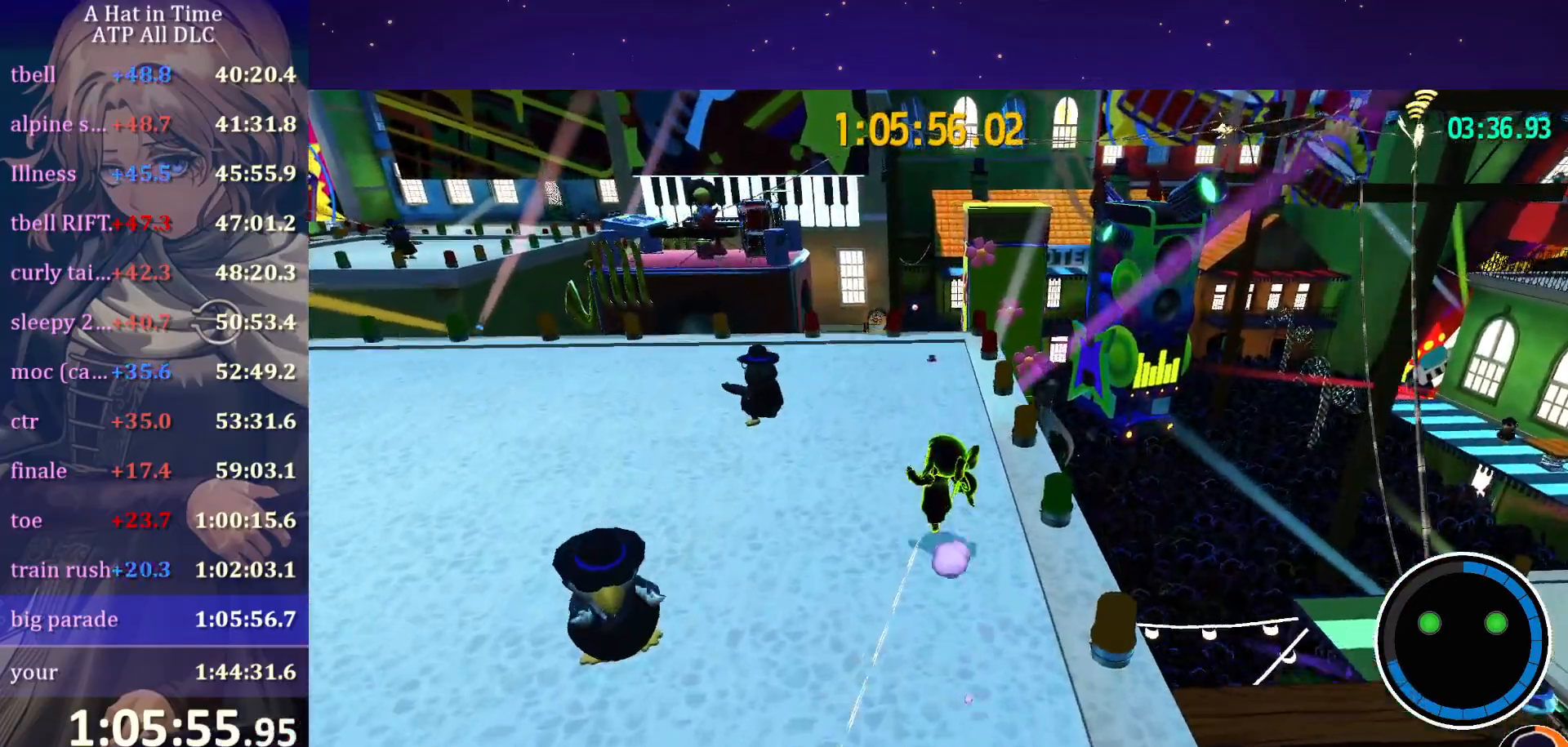
{"keys": ["d", "w"], "mouse": [], "mouse_move": "left", "events": [[217, "d", "down"]]}
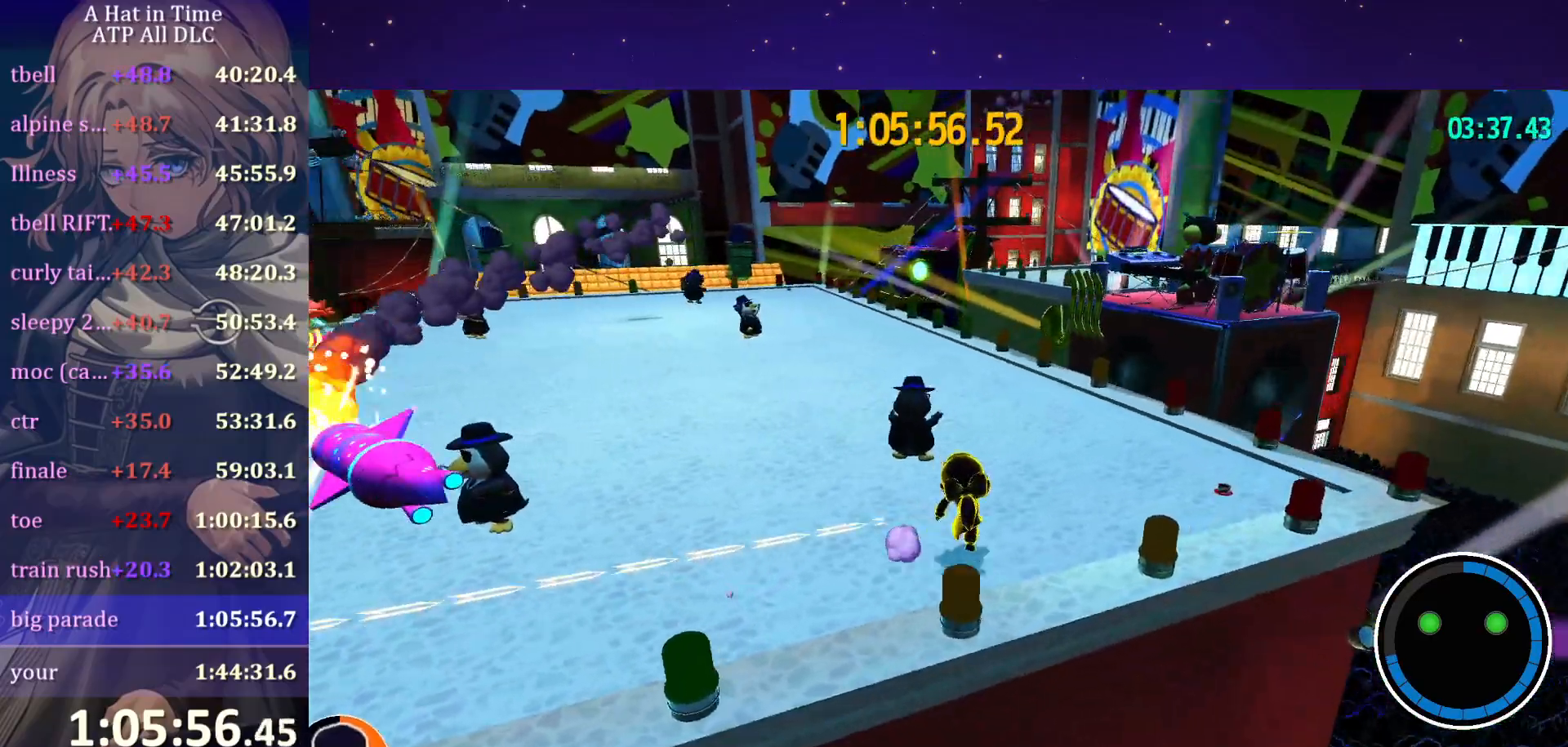
{"keys": ["d", "w"], "mouse": [], "mouse_move": "left", "events": []}
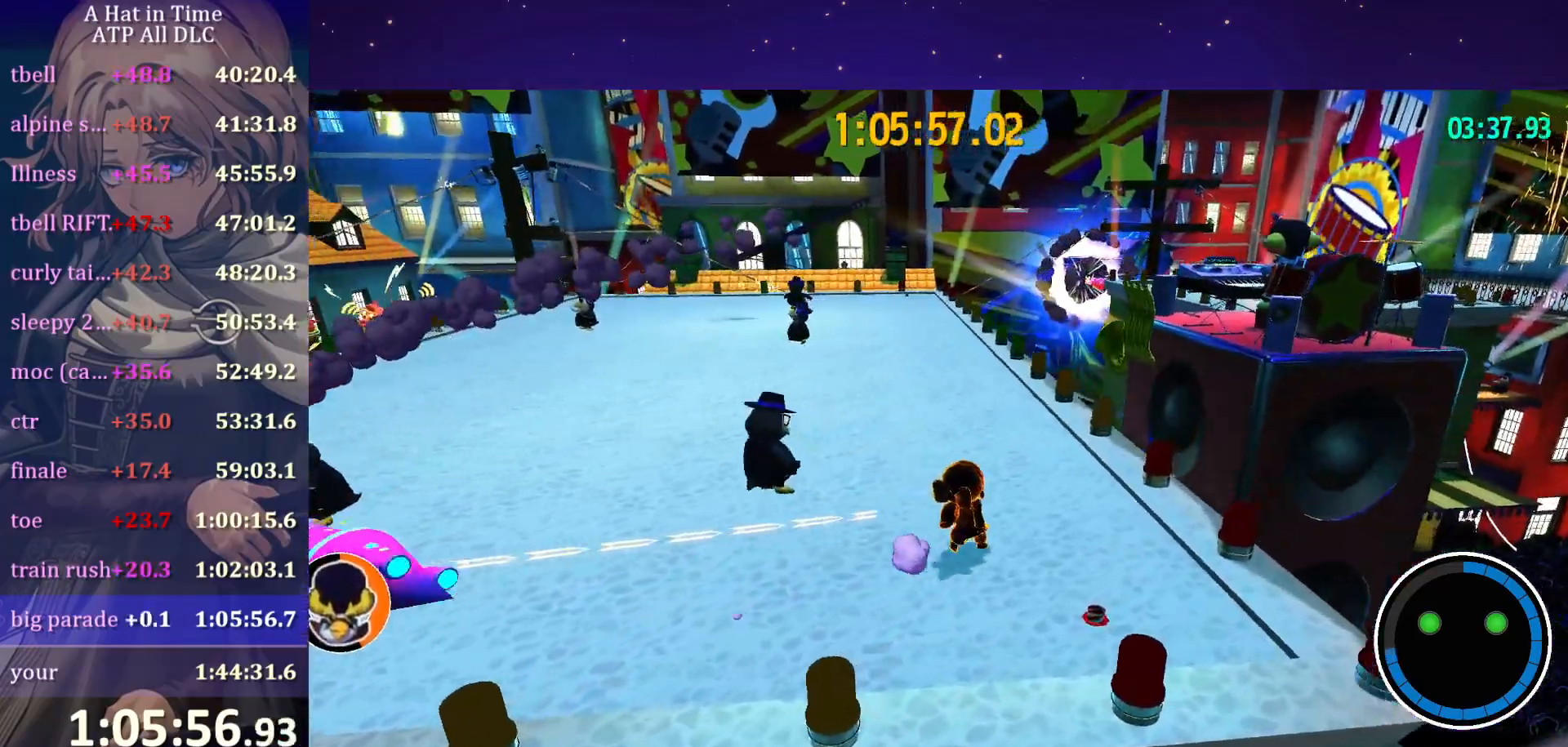
{"keys": ["w"], "mouse": [], "mouse_move": "still", "events": [[150, "d", "up"]]}
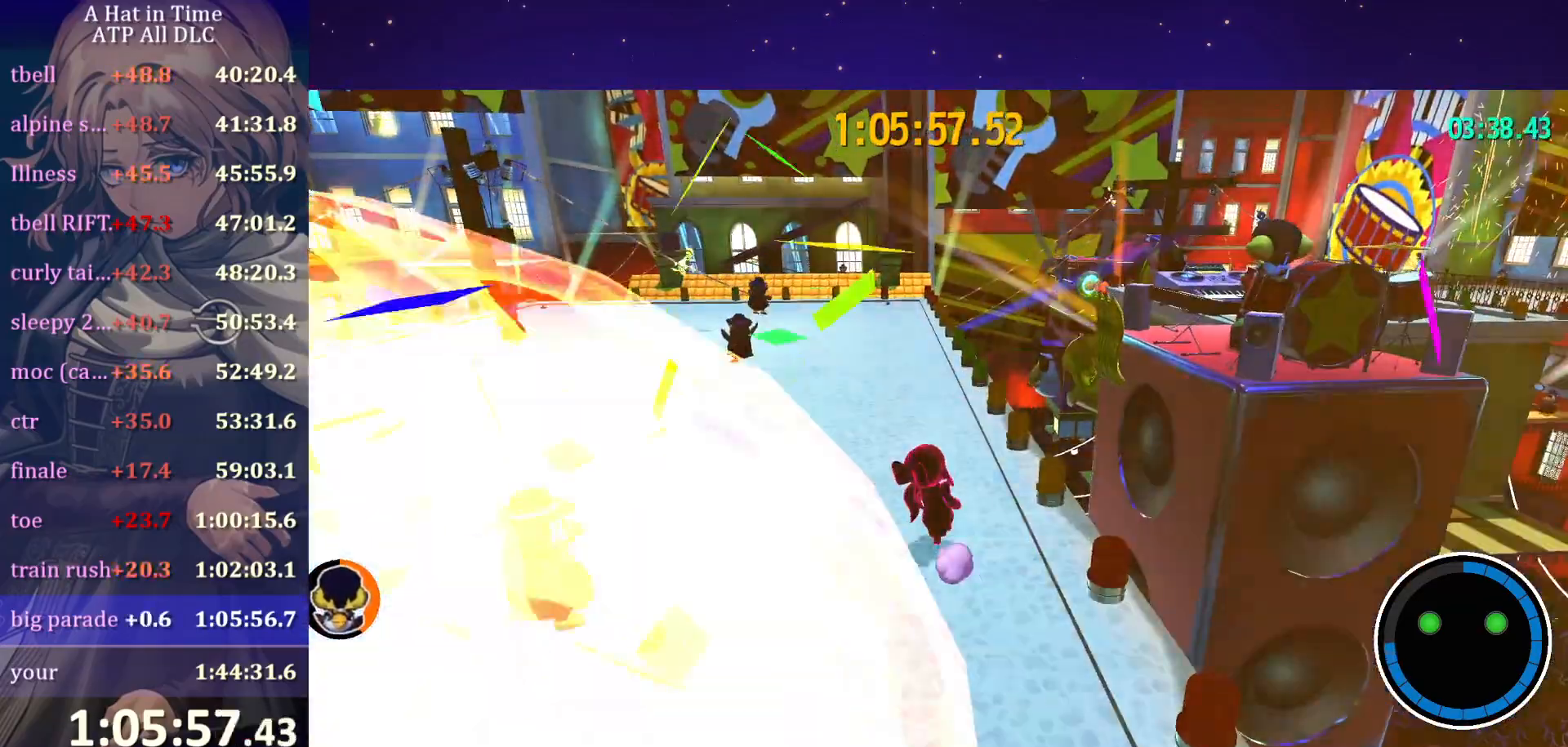
{"keys": ["w"], "mouse": [], "mouse_move": "still", "events": []}
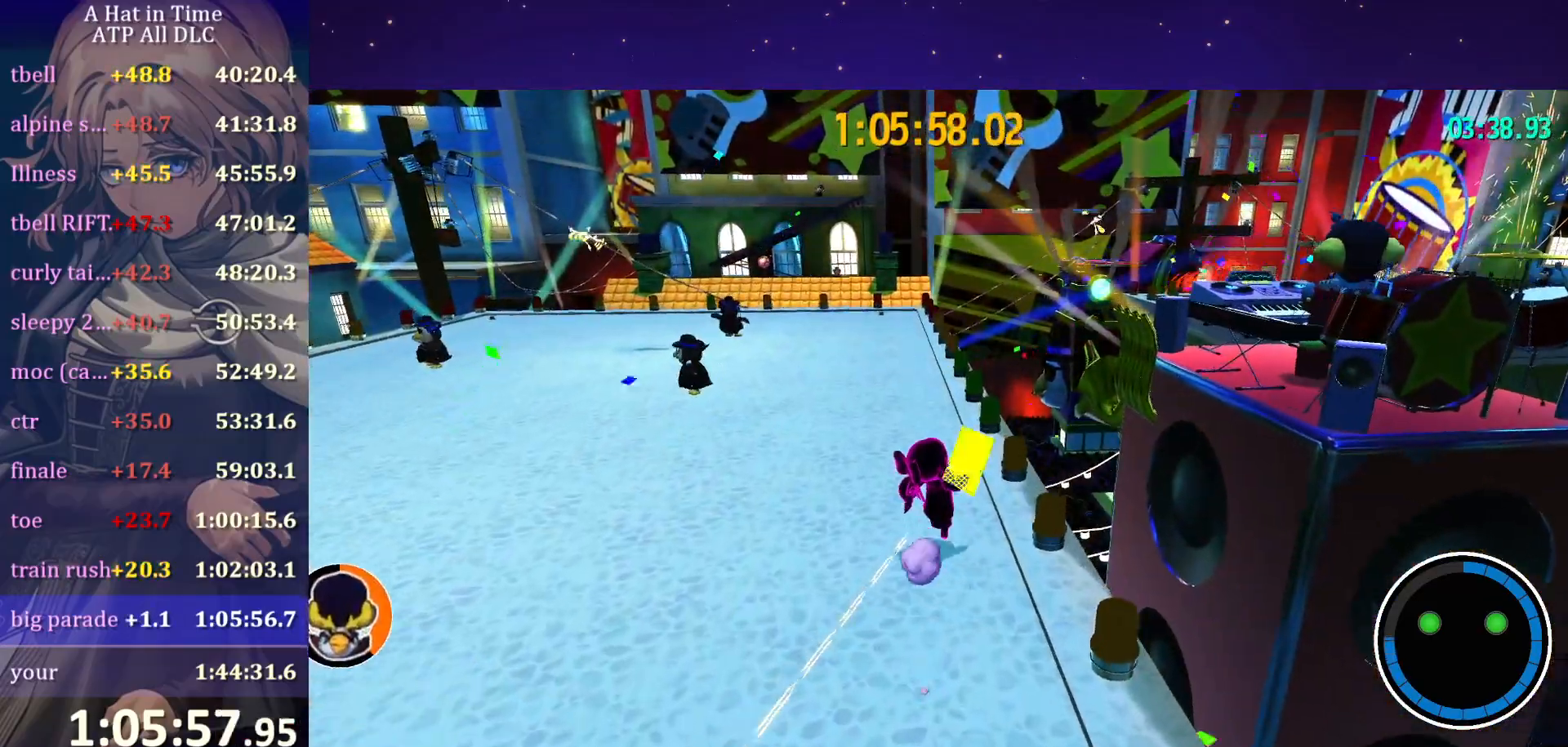
{"keys": ["w"], "mouse": [], "mouse_move": "still", "events": []}
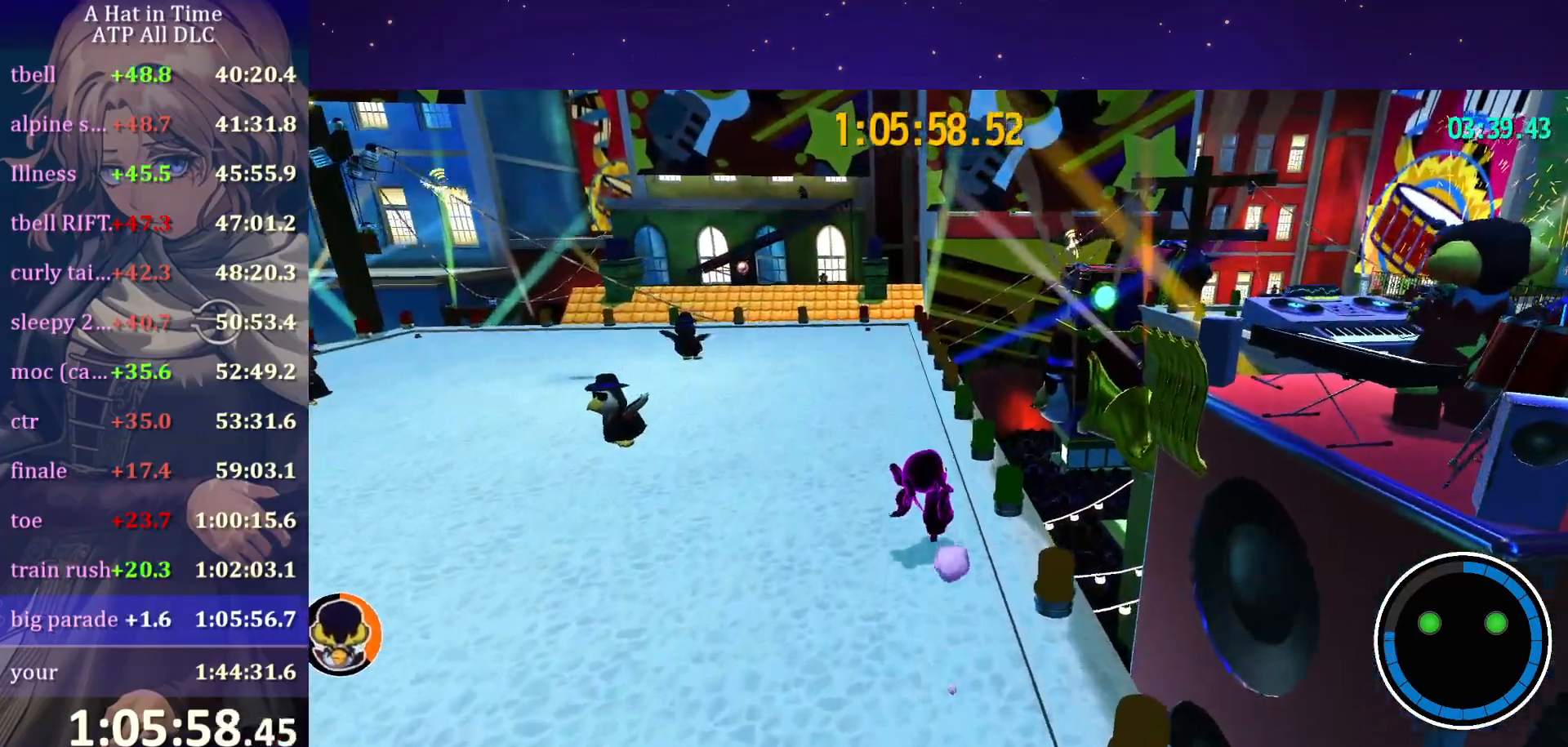
{"keys": ["w"], "mouse": [], "mouse_move": "still", "events": []}
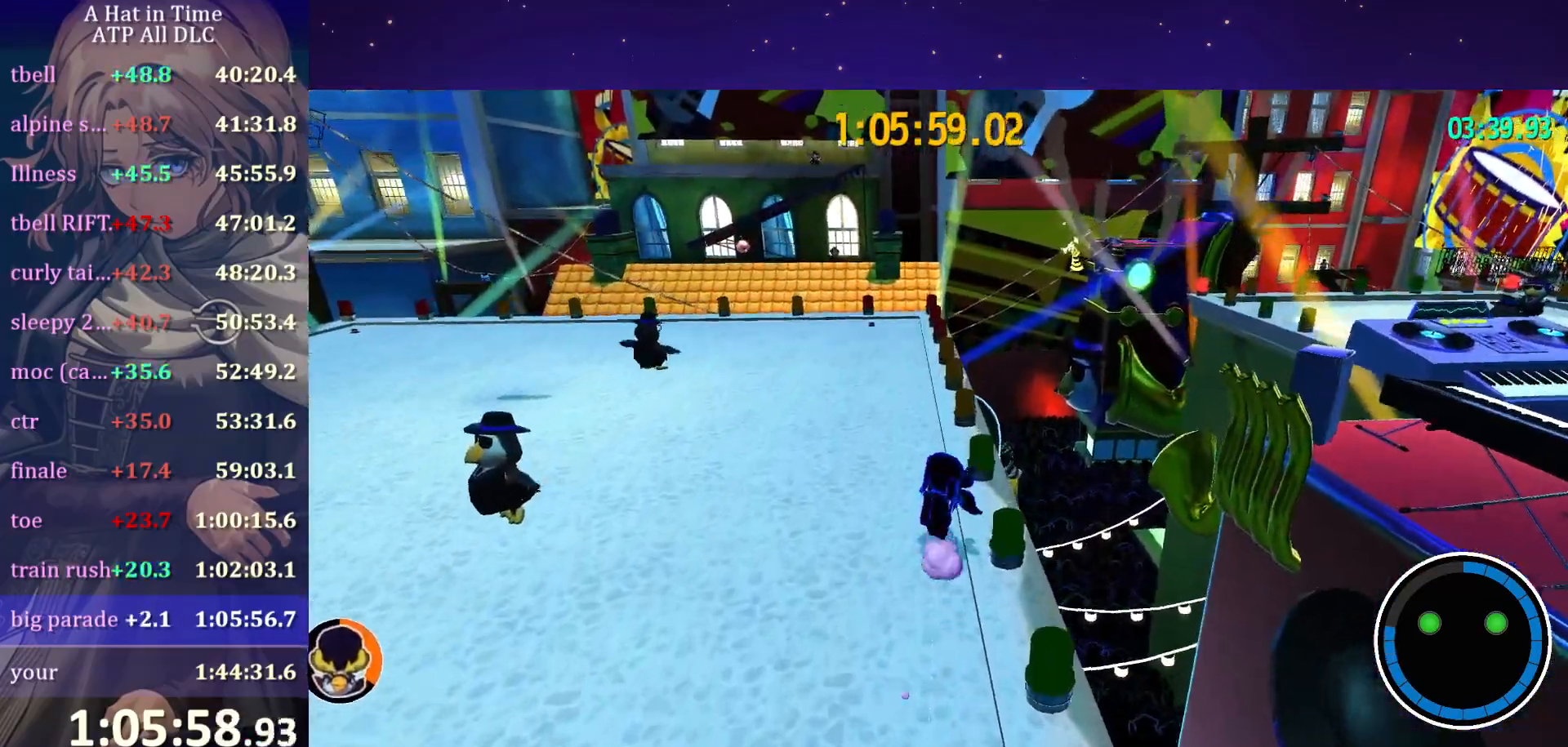
{"keys": ["w"], "mouse": [], "mouse_move": "still", "events": [[217, "a", "down"], [284, "a", "up"]]}
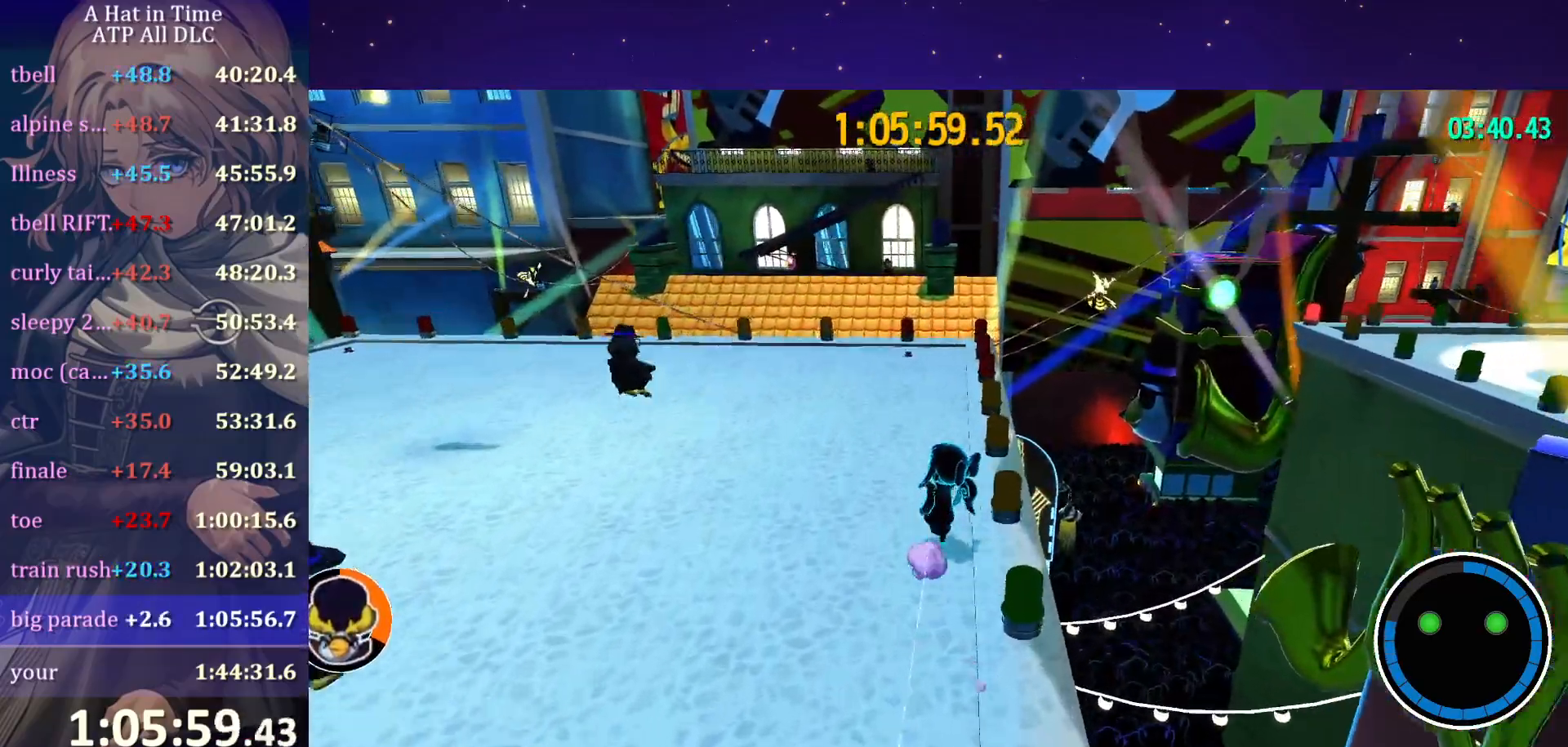
{"keys": ["w"], "mouse": [], "mouse_move": "still", "events": []}
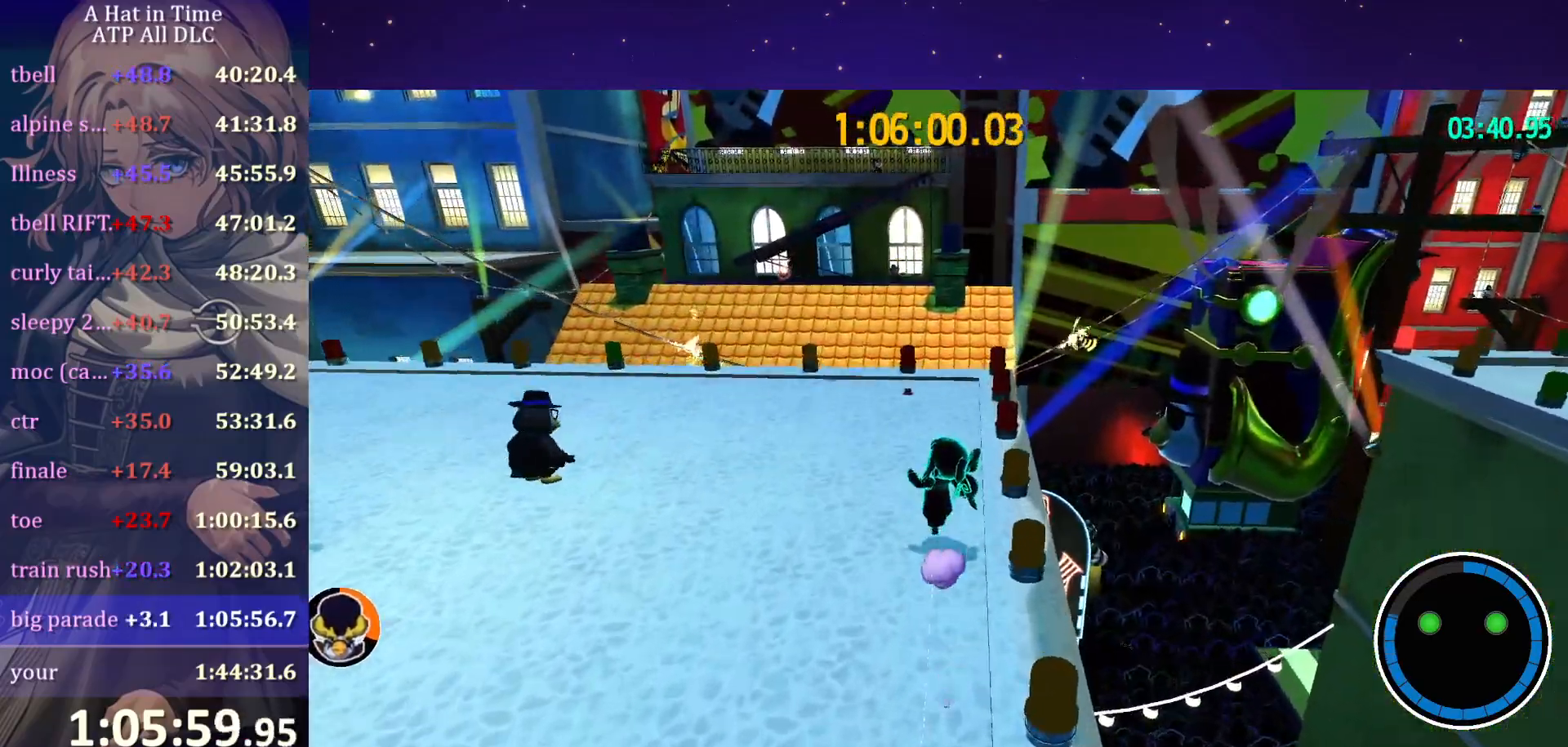
{"keys": ["d", "w"], "mouse": [], "mouse_move": "left", "events": [[250, "d", "down"]]}
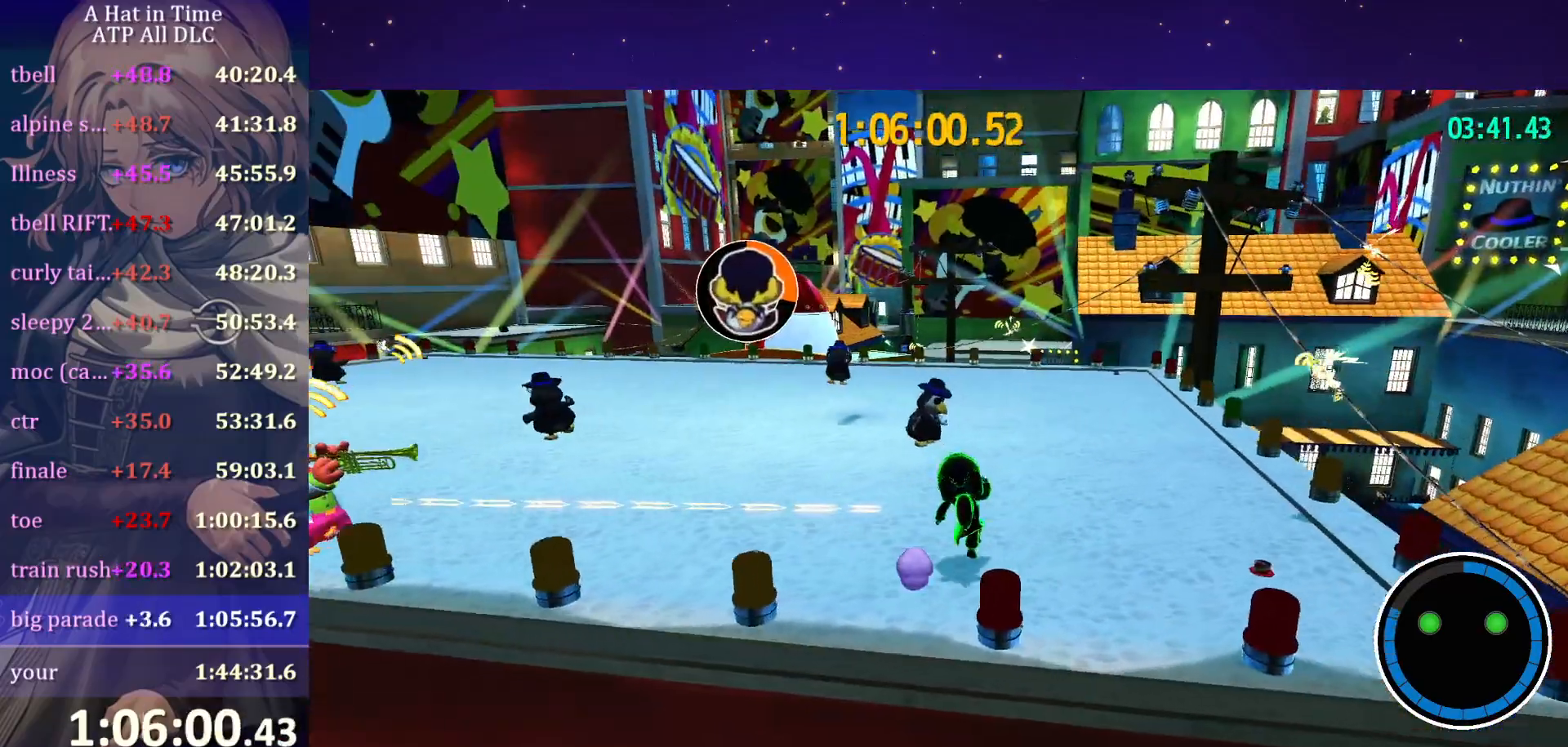
{"keys": ["d", "w"], "mouse": [], "mouse_move": "left", "events": []}
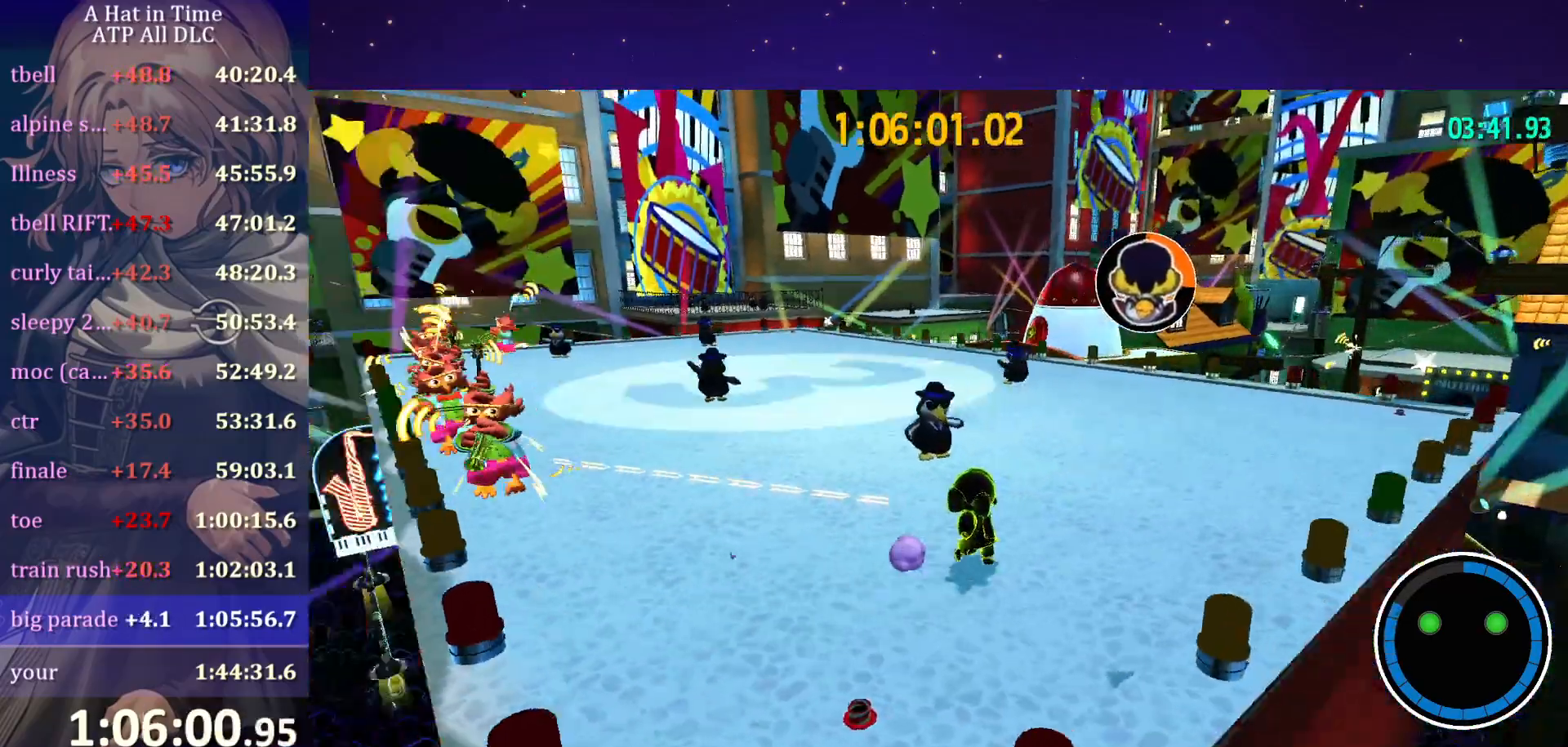
{"keys": ["d"], "mouse": [], "mouse_move": "still", "events": [[500, "w", "up"]]}
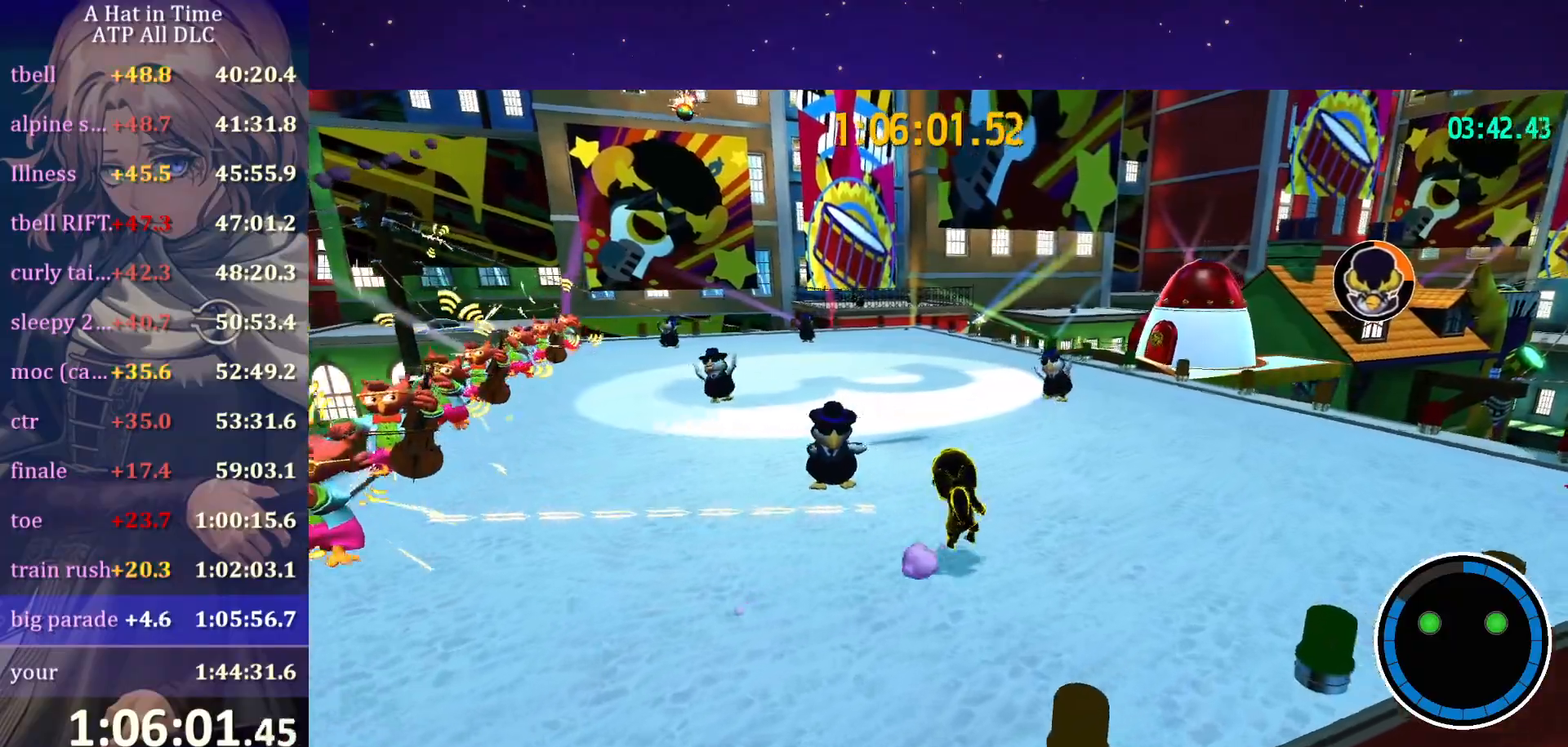
{"keys": ["d"], "mouse": [], "mouse_move": "left", "events": []}
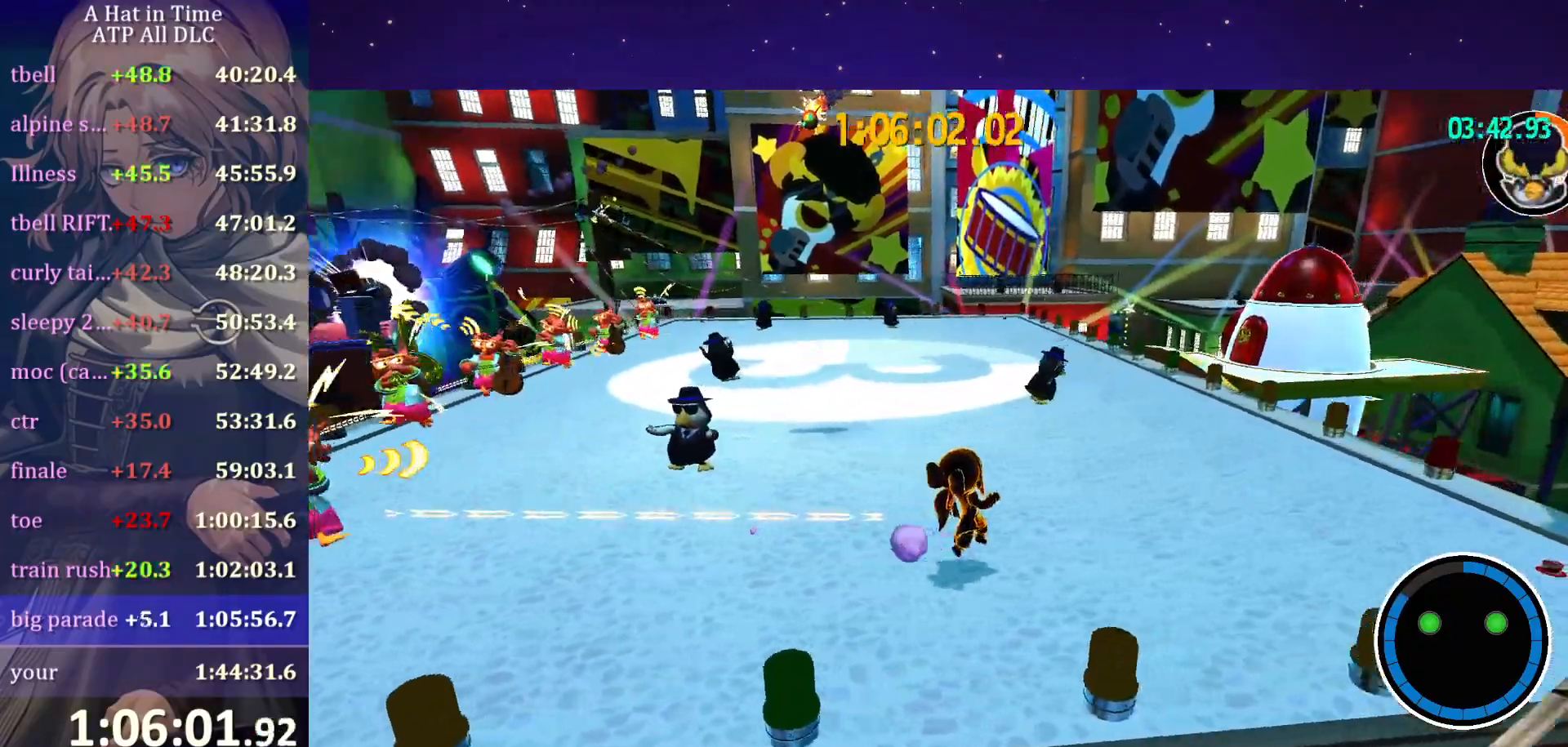
{"keys": ["d"], "mouse": [], "mouse_move": "still", "events": []}
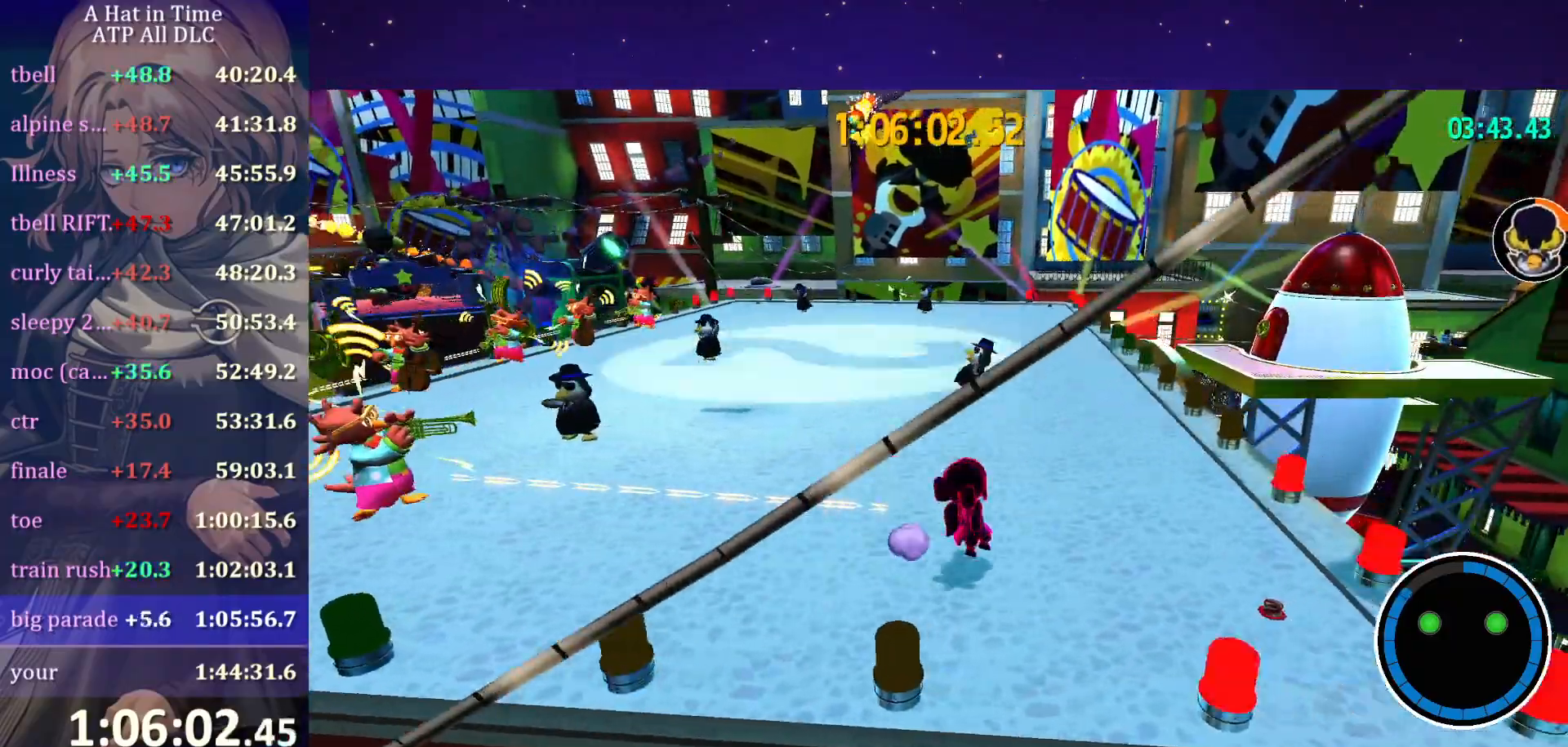
{"keys": ["d", "w"], "mouse": [], "mouse_move": "still", "events": [[17, "w", "down"]]}
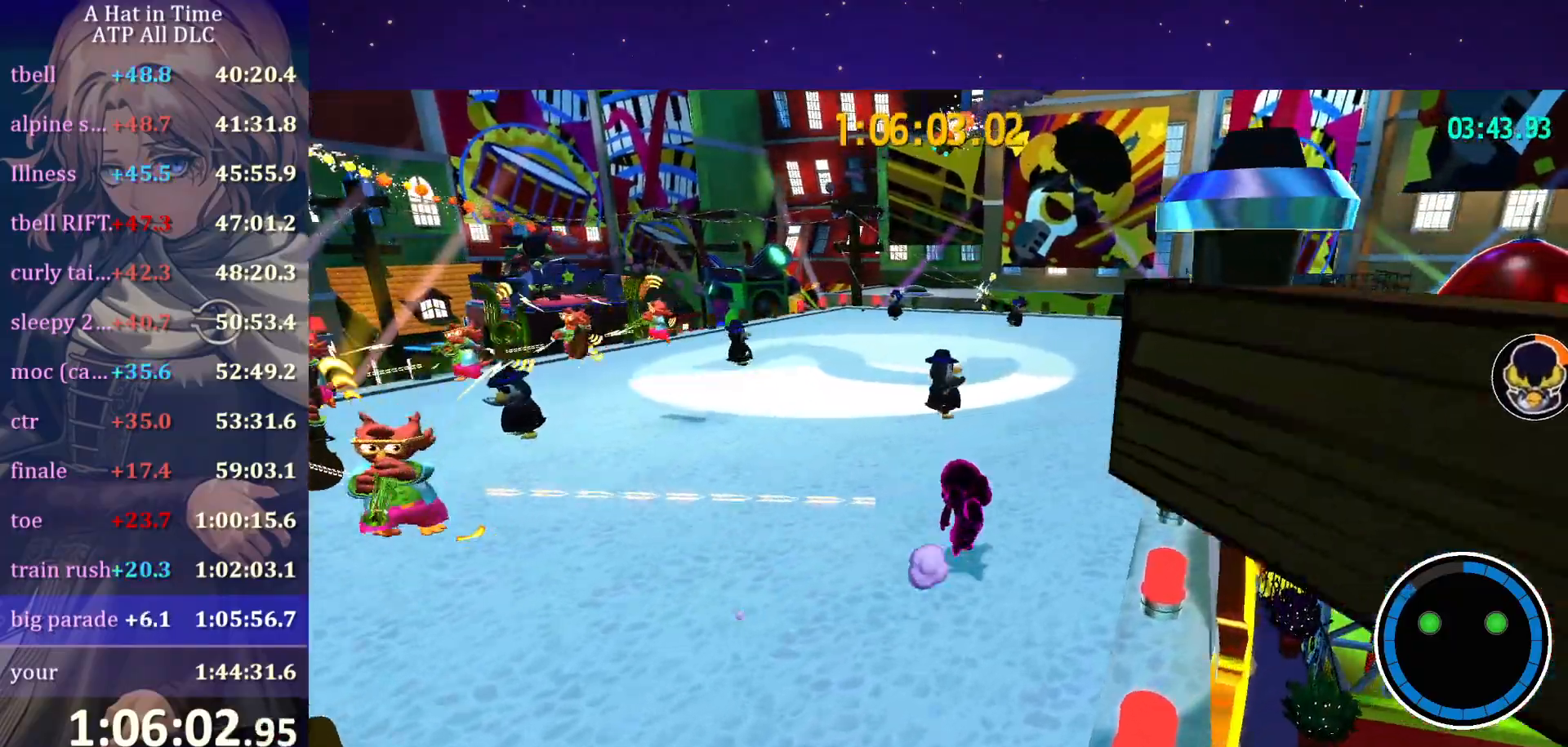
{"keys": ["d", "w"], "mouse": [], "mouse_move": "still", "events": []}
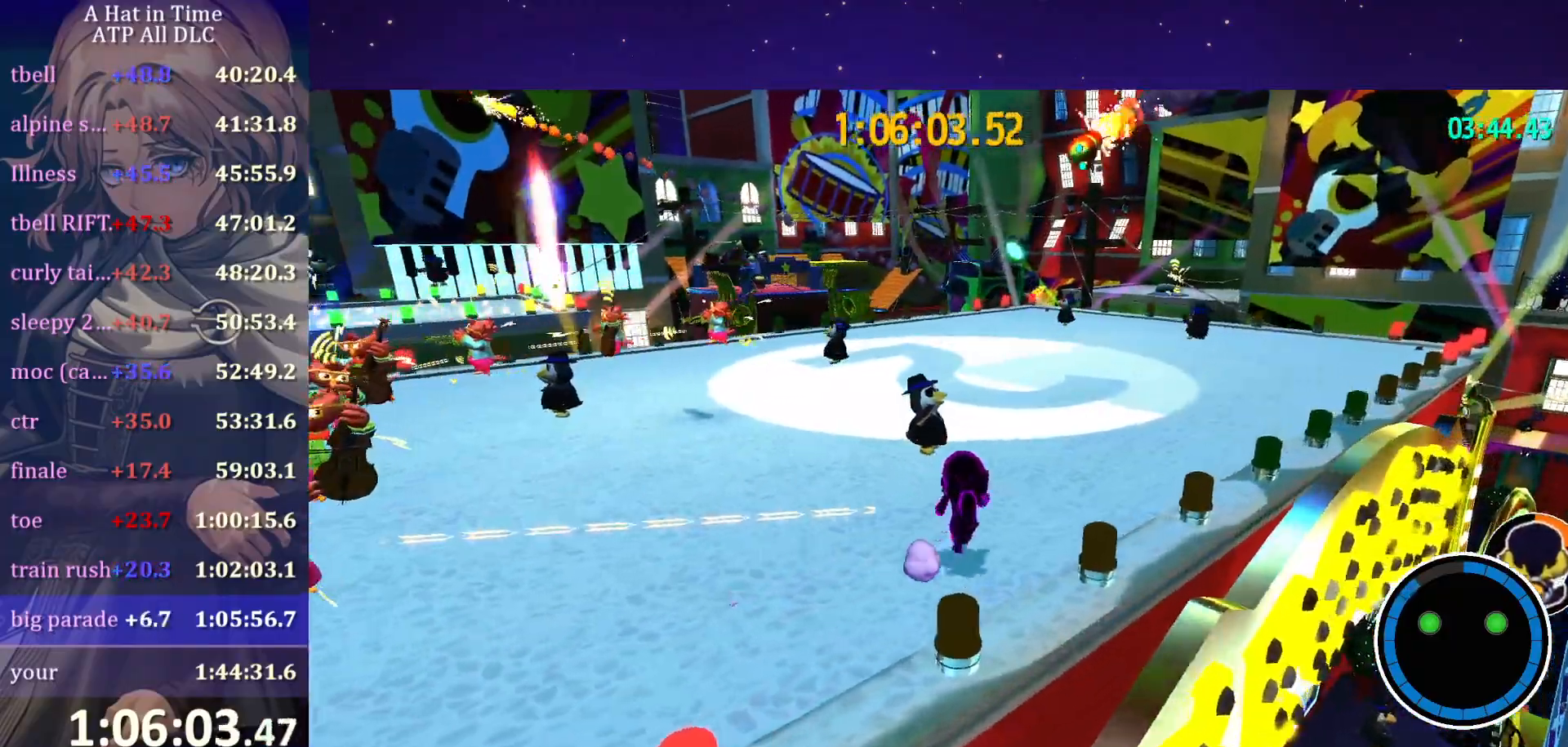
{"keys": ["d", "w"], "mouse": [], "events": []}
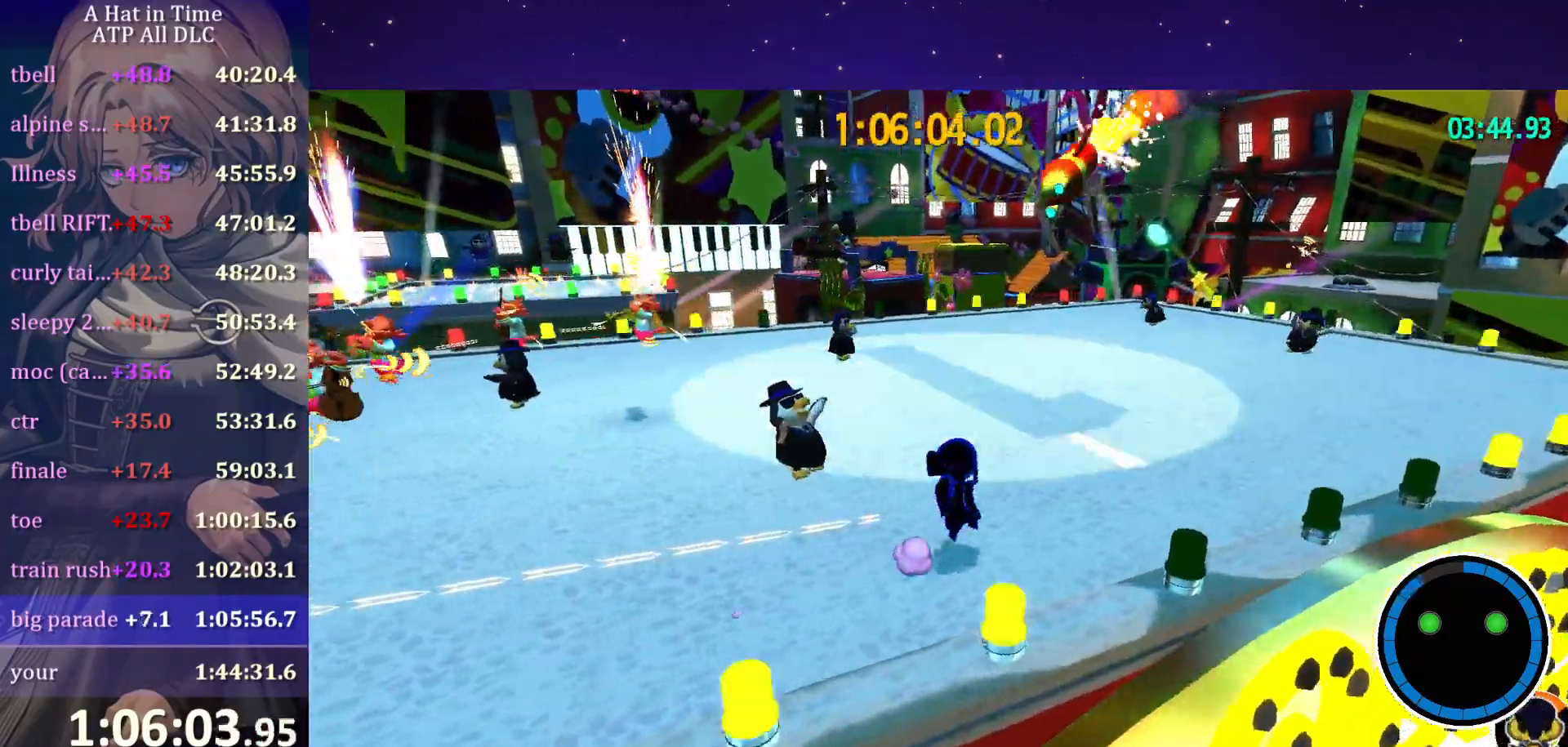
{"keys": ["d"], "mouse": [], "mouse_move": "left", "events": [[200, "w", "up"]]}
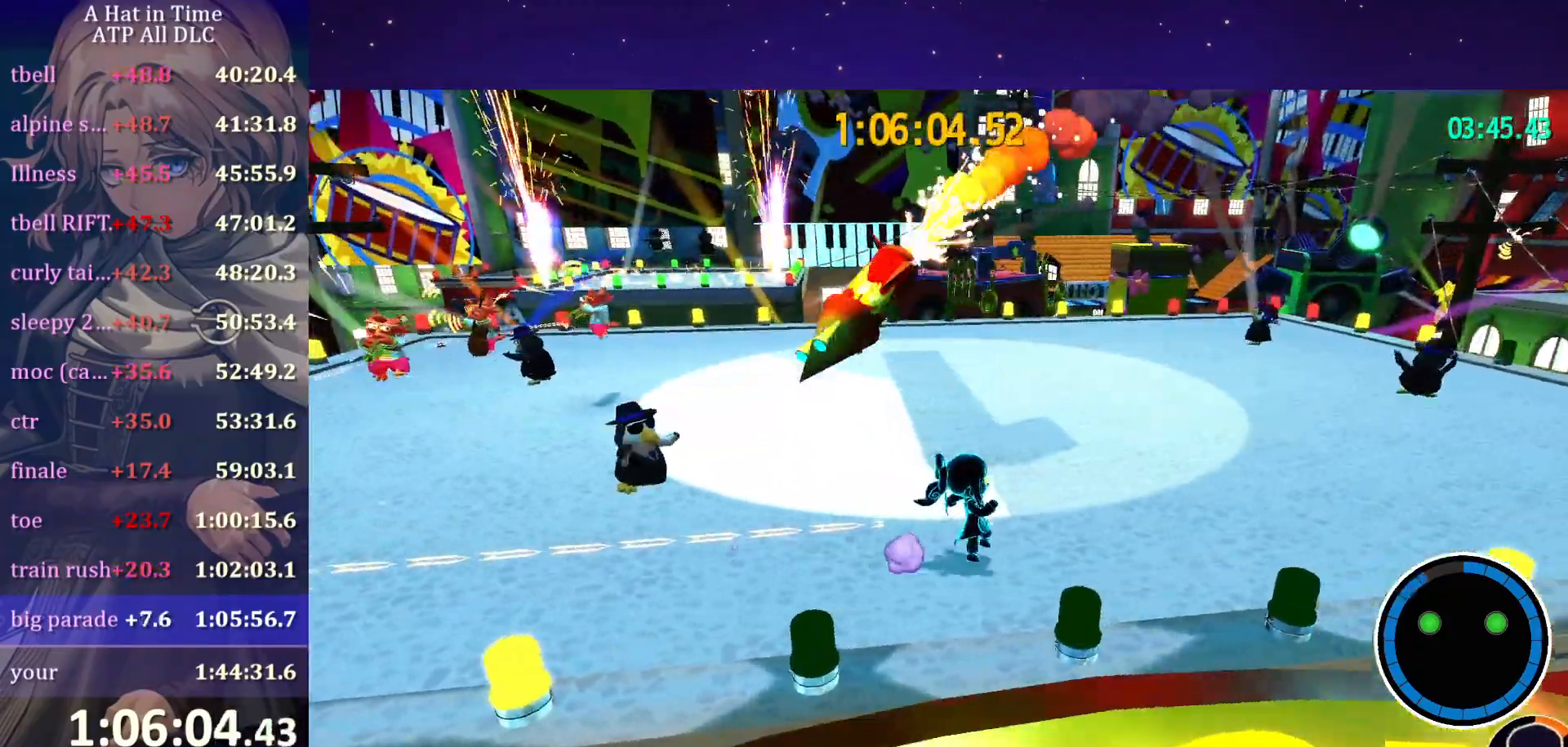
{"keys": ["d"], "mouse": [], "mouse_move": "left", "events": []}
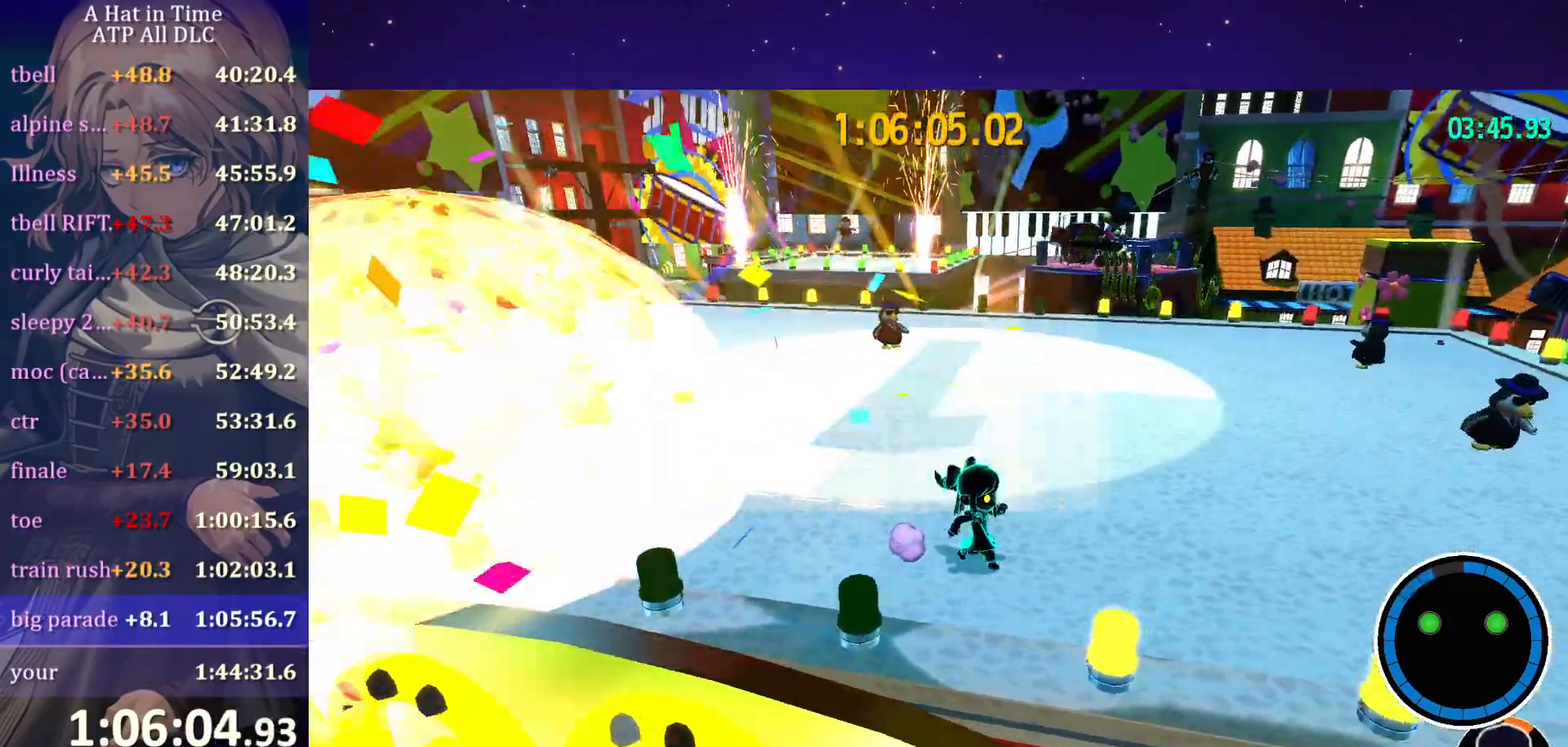
{"keys": ["d"], "mouse": [], "mouse_move": "still", "events": []}
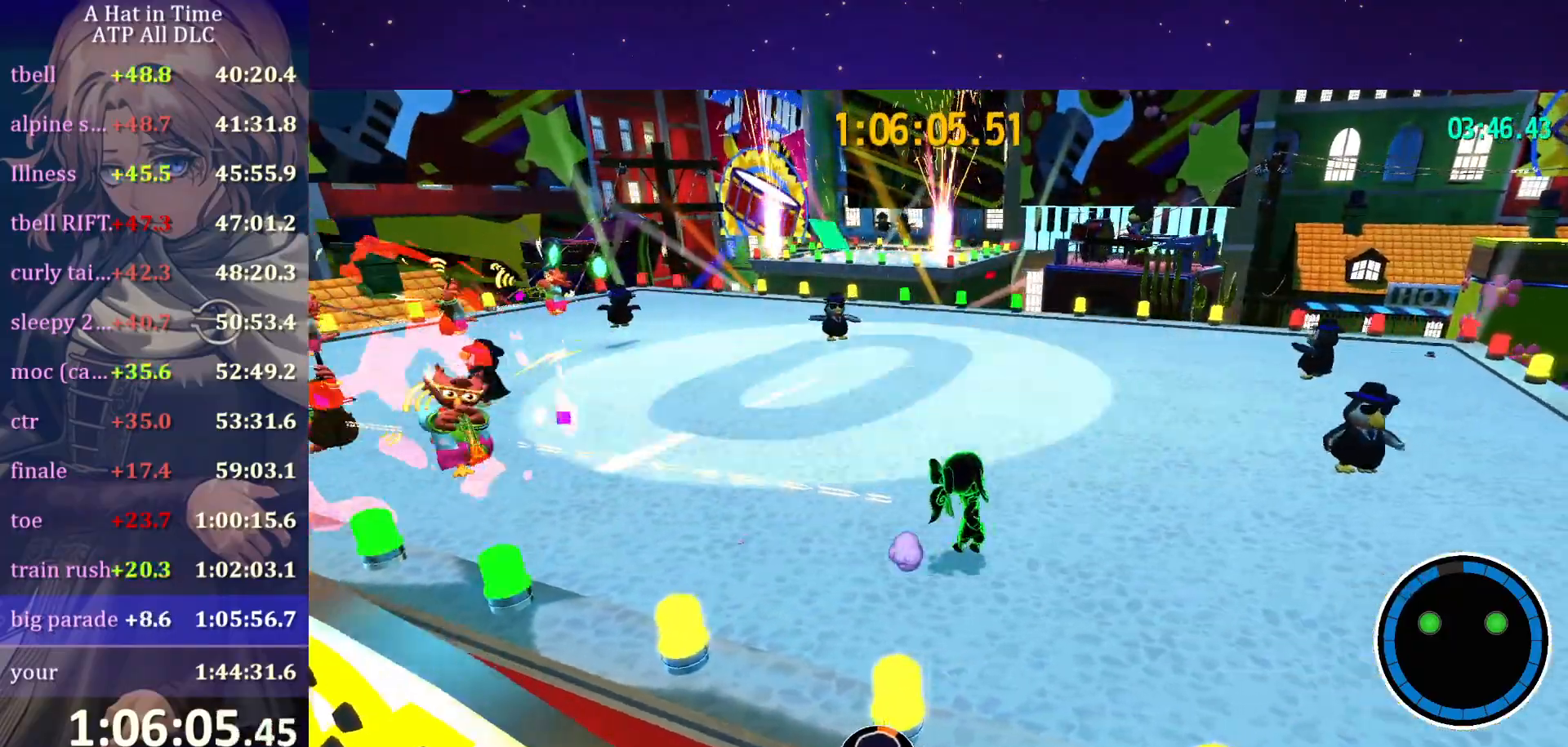
{"keys": ["d"], "mouse": [], "mouse_move": "left", "events": []}
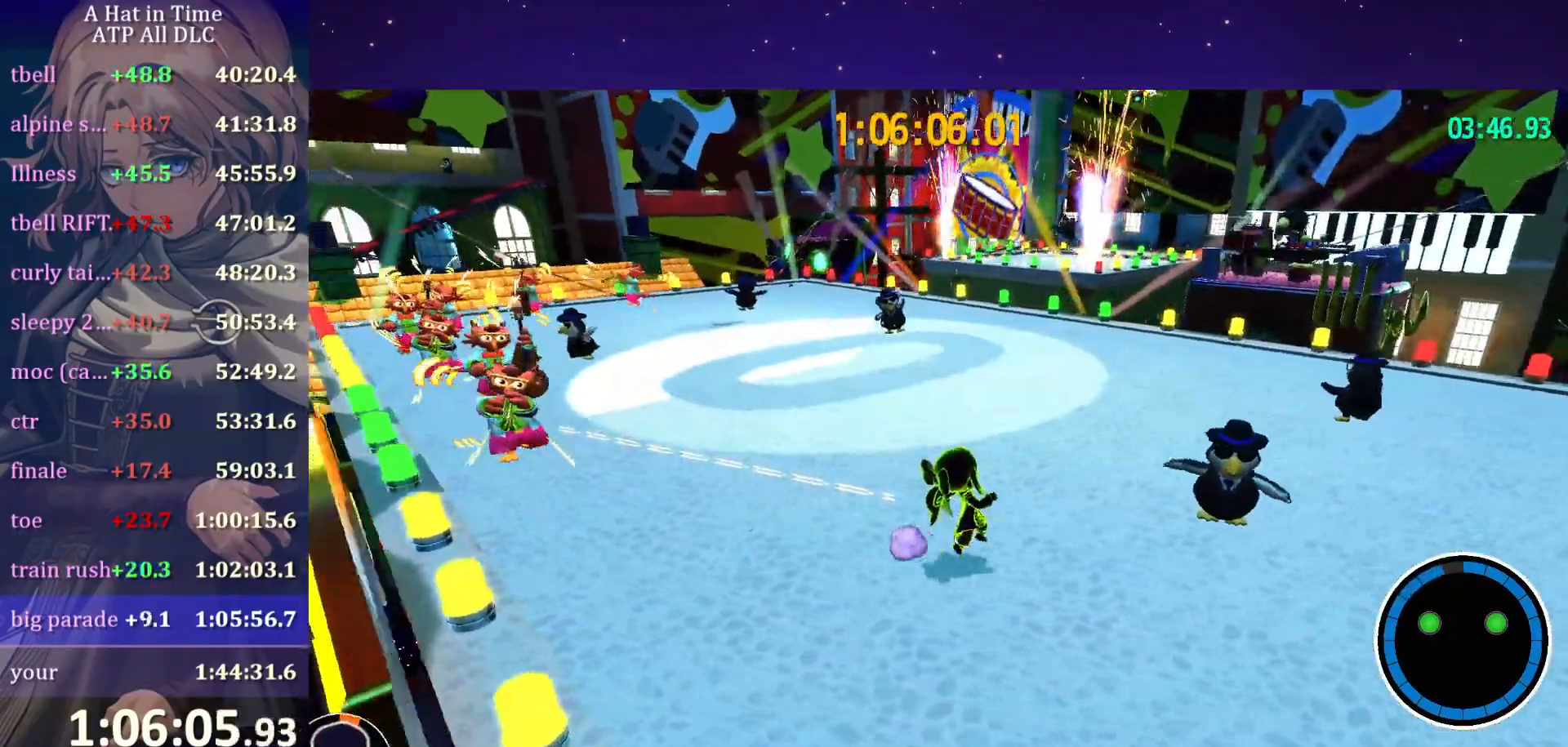
{"keys": ["w"], "mouse": [], "mouse_move": "still", "events": [[117, "w", "down"], [200, "d", "up"]]}